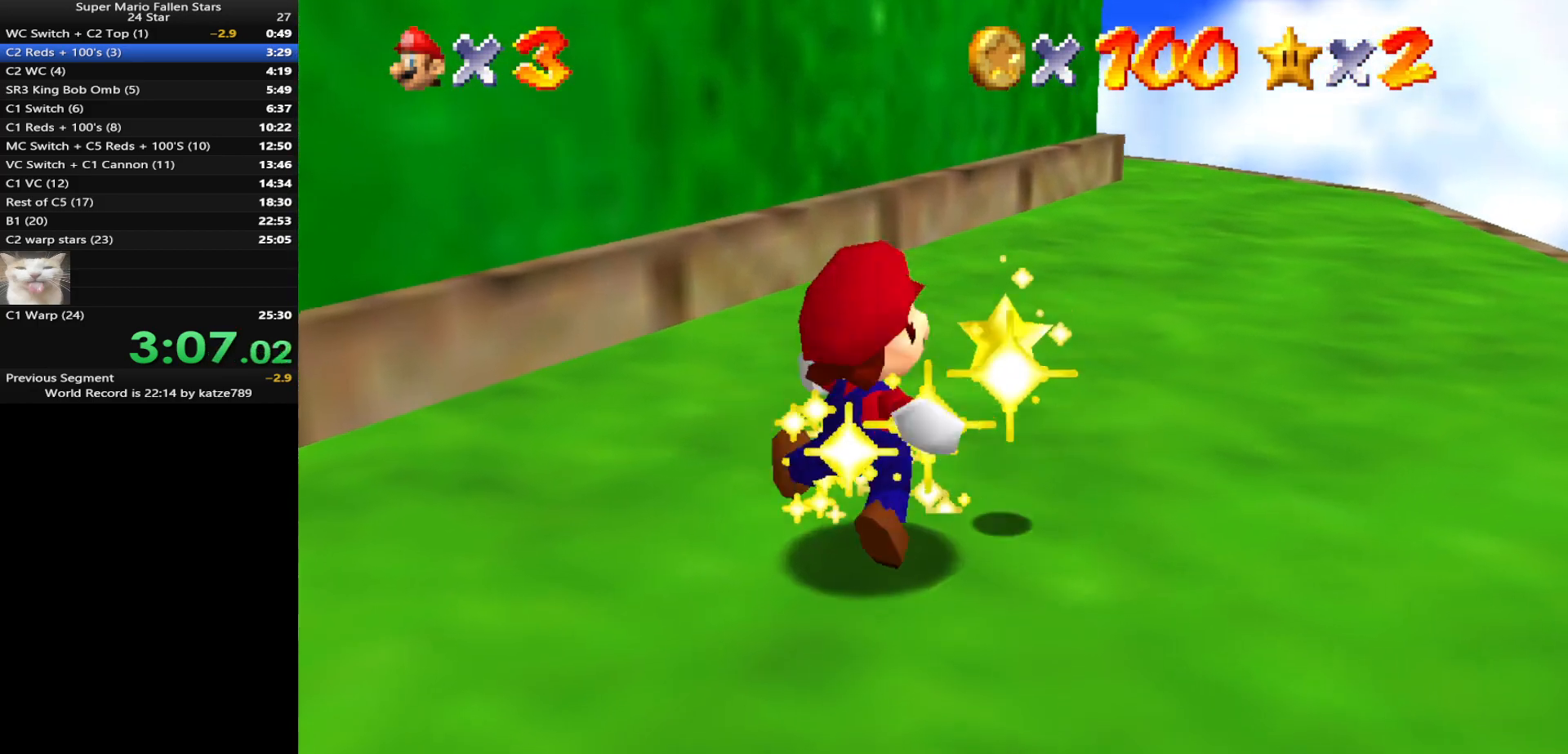
Gameplay with a controller (Nintendo layout); each line is a JSON object with the inputs held at the frame after it. "events" lists button and stick changes between this image and that frame as [ms after this image, input, new state], when the widget could be followed in between. Not read: L3 R3 START.
{"buttons": [], "left_stick": "center", "events": []}
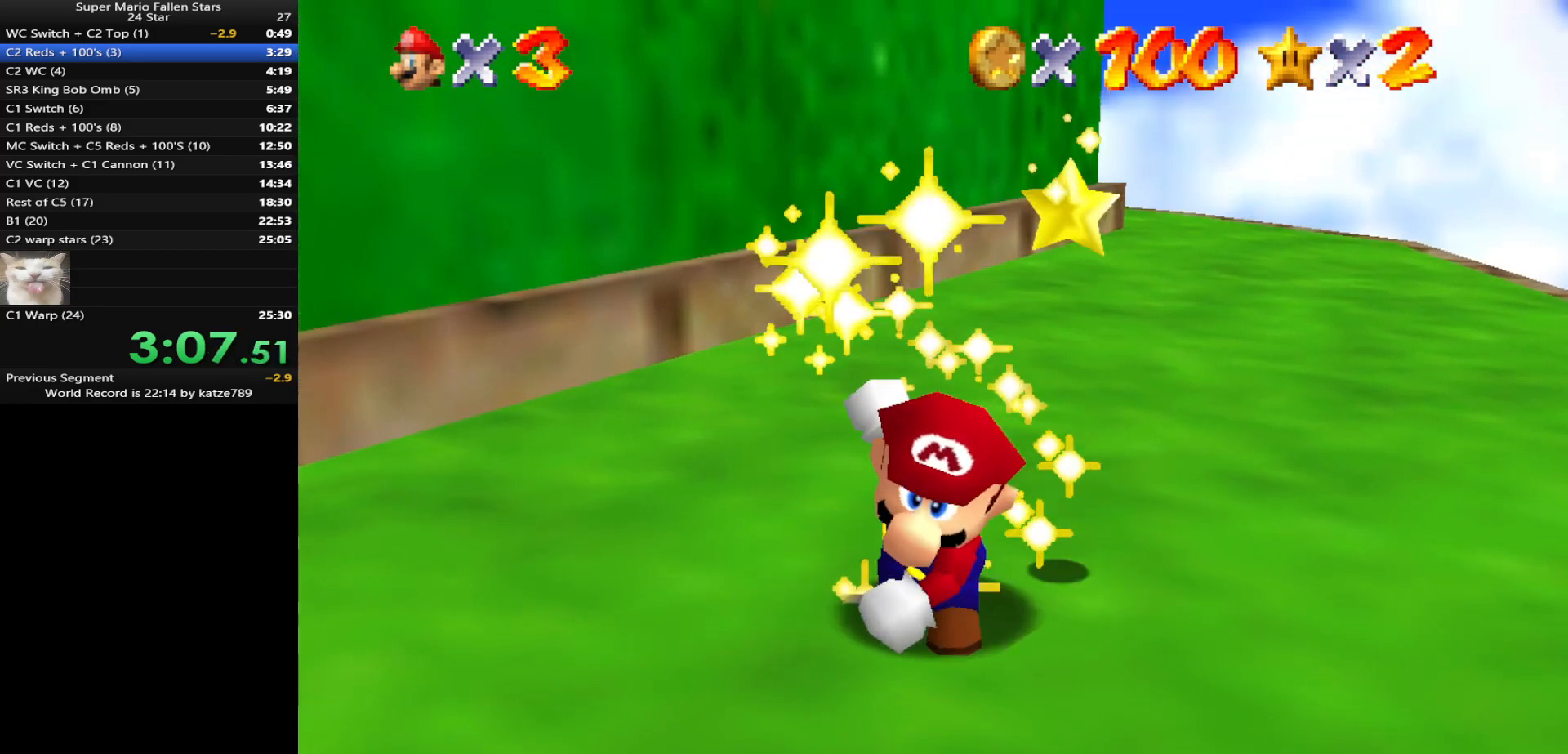
{"buttons": [], "left_stick": "center", "events": []}
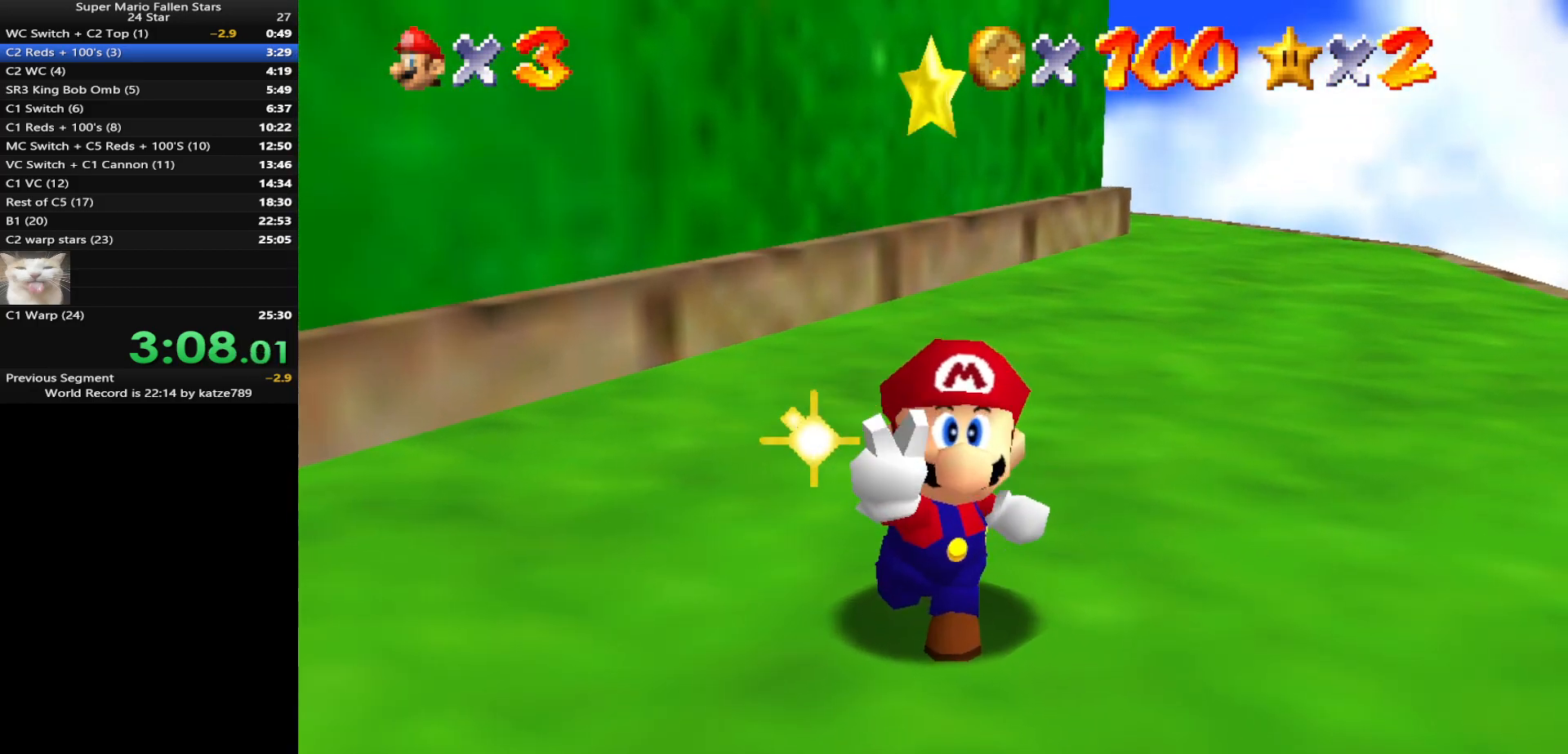
{"buttons": [], "left_stick": "center", "events": []}
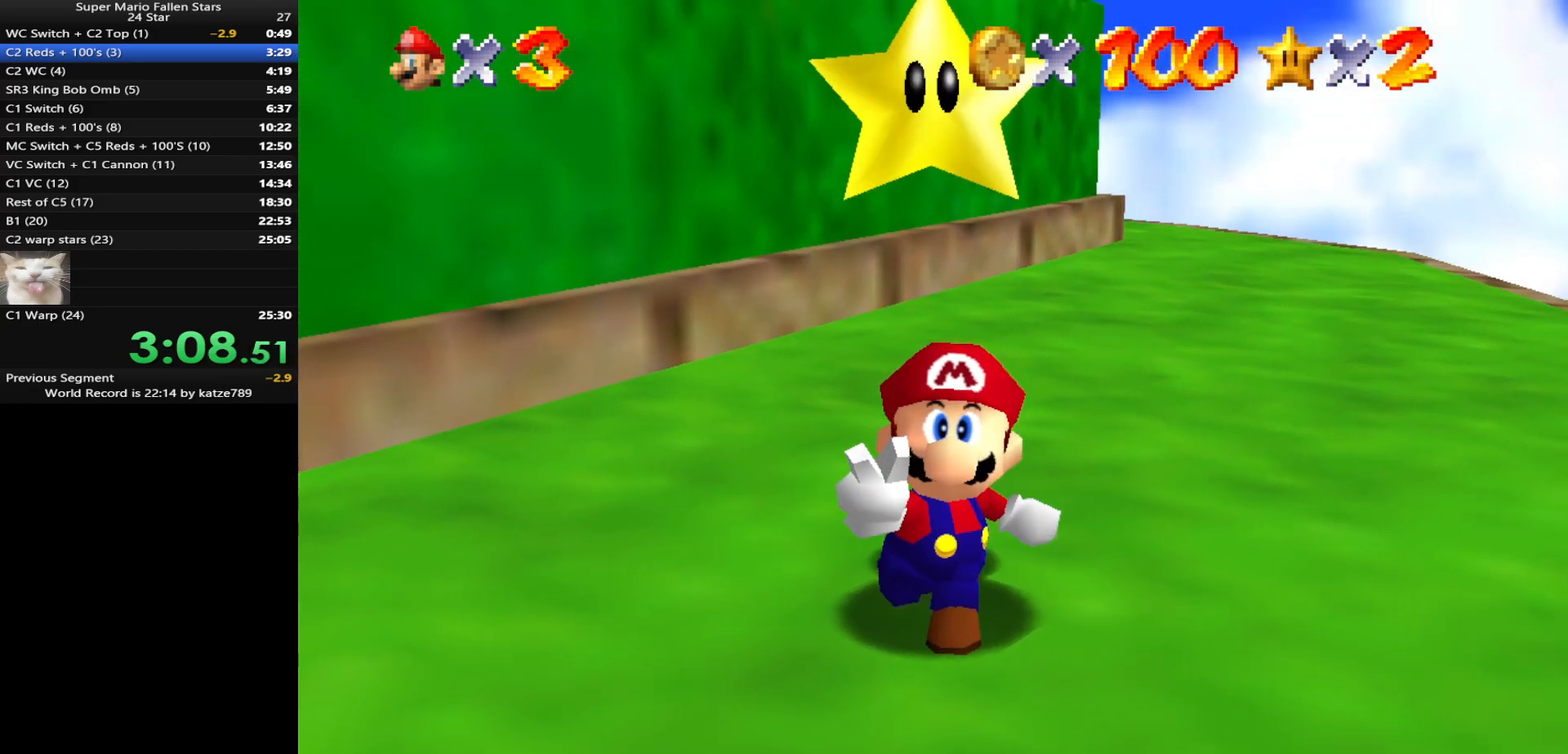
{"buttons": [], "left_stick": "center", "events": []}
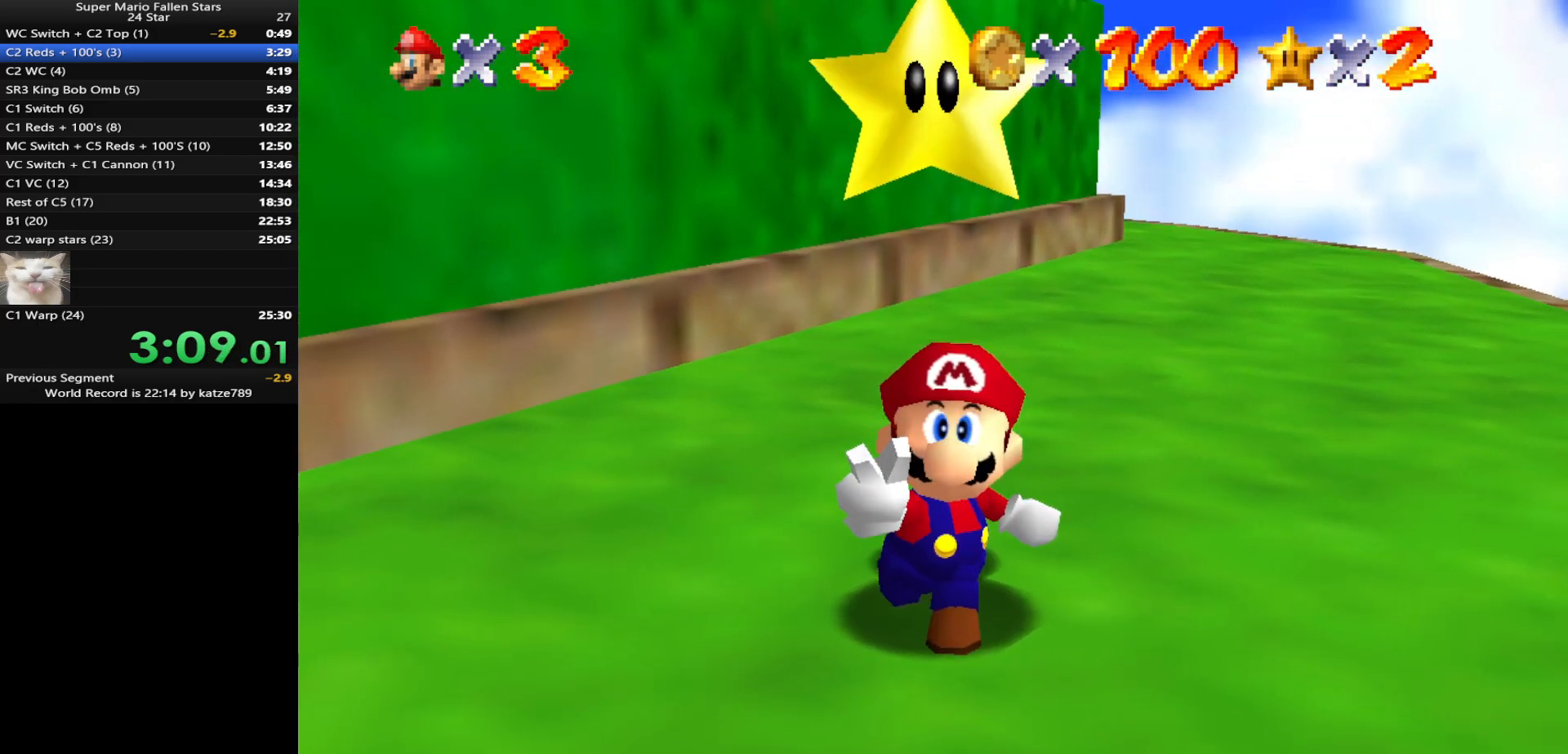
{"buttons": [], "left_stick": "center", "events": []}
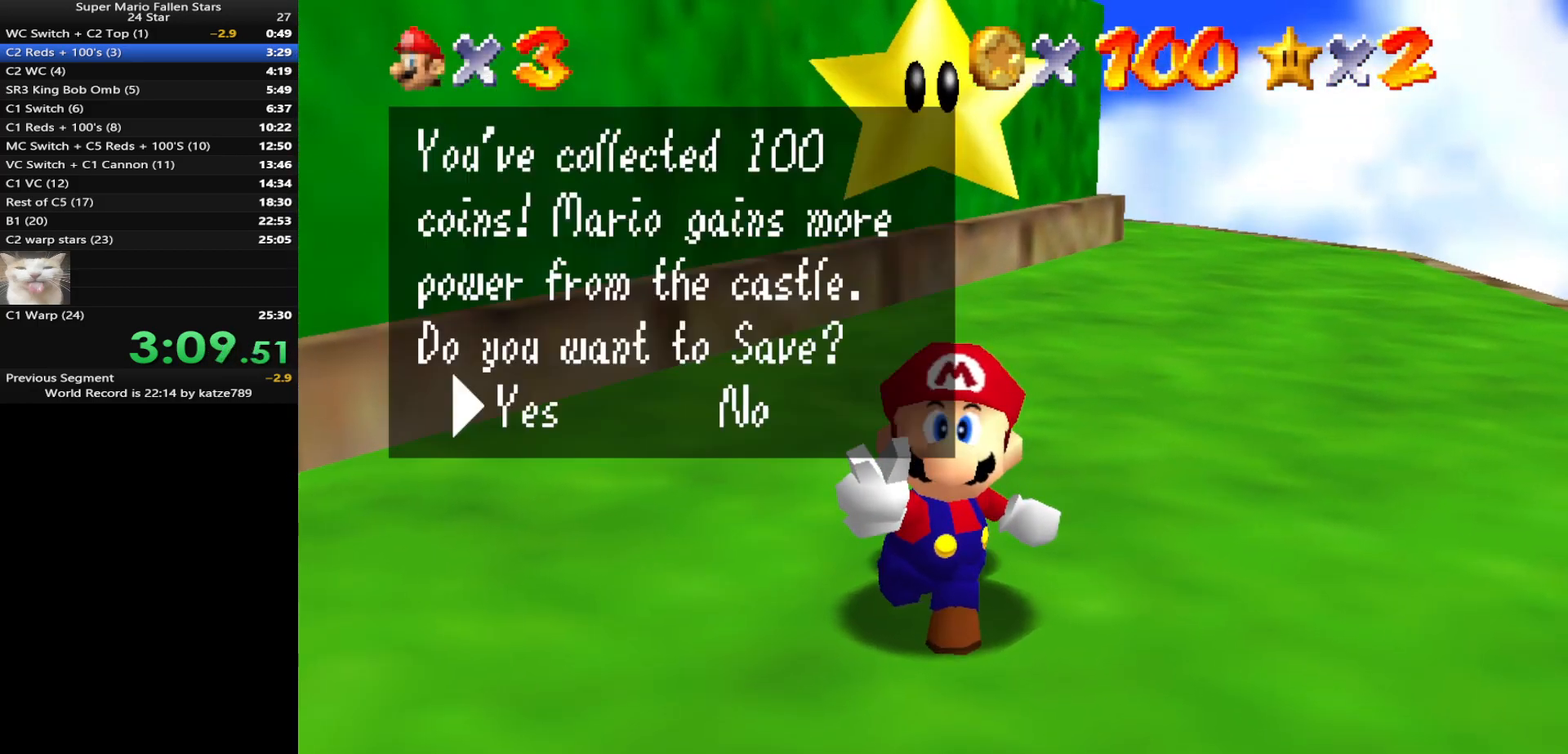
{"buttons": [], "left_stick": "center", "events": [[100, "A", "down"], [183, "A", "up"]]}
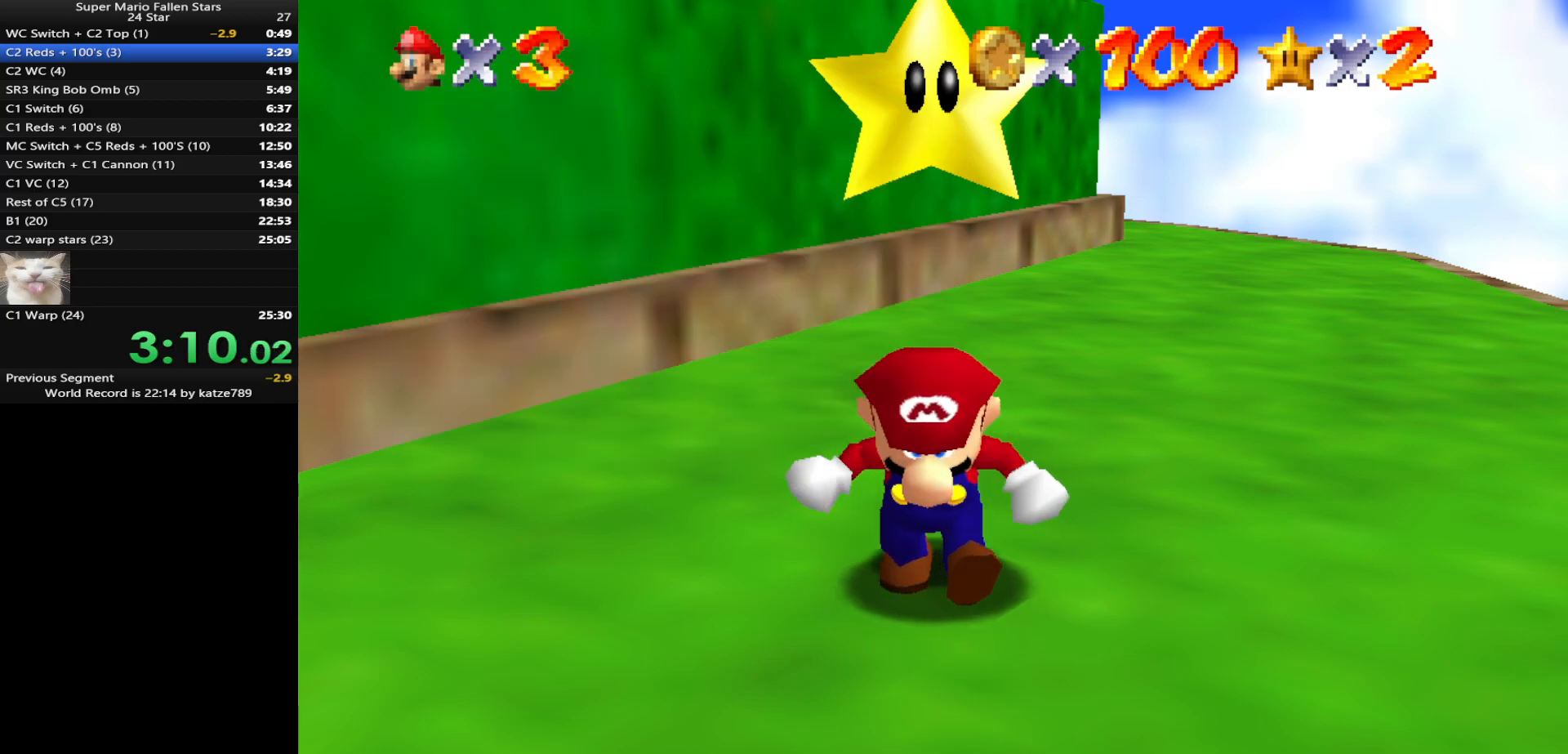
{"buttons": [], "left_stick": "up", "events": [[17, "left_stick", "up"]]}
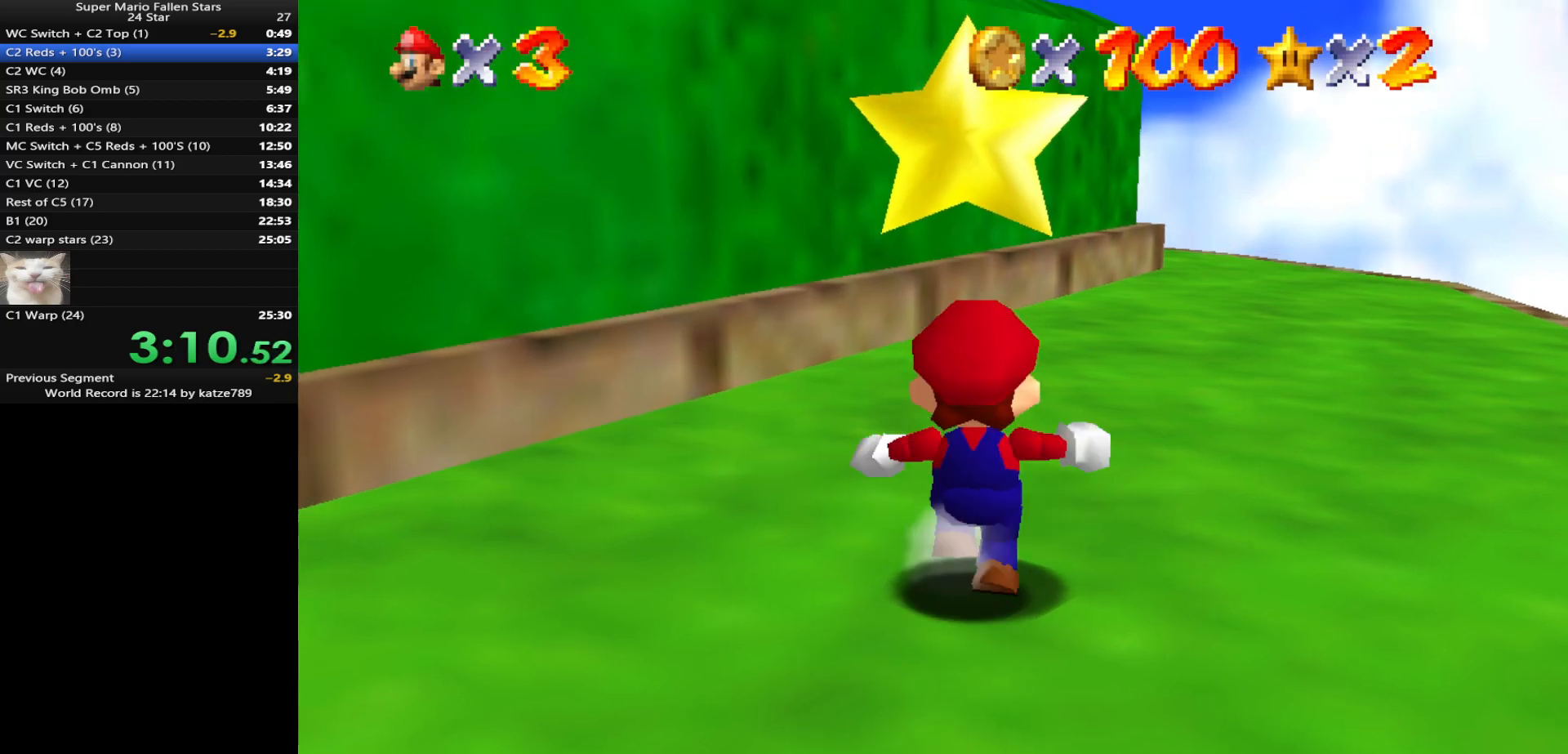
{"buttons": ["C_DOWN", "C_RIGHT"], "left_stick": "up-right", "events": [[83, "Z", "down"], [150, "A", "down"], [267, "Z", "up"], [300, "A", "up"], [300, "left_stick", "up-right"], [483, "C_DOWN", "down"], [483, "C_RIGHT", "down"]]}
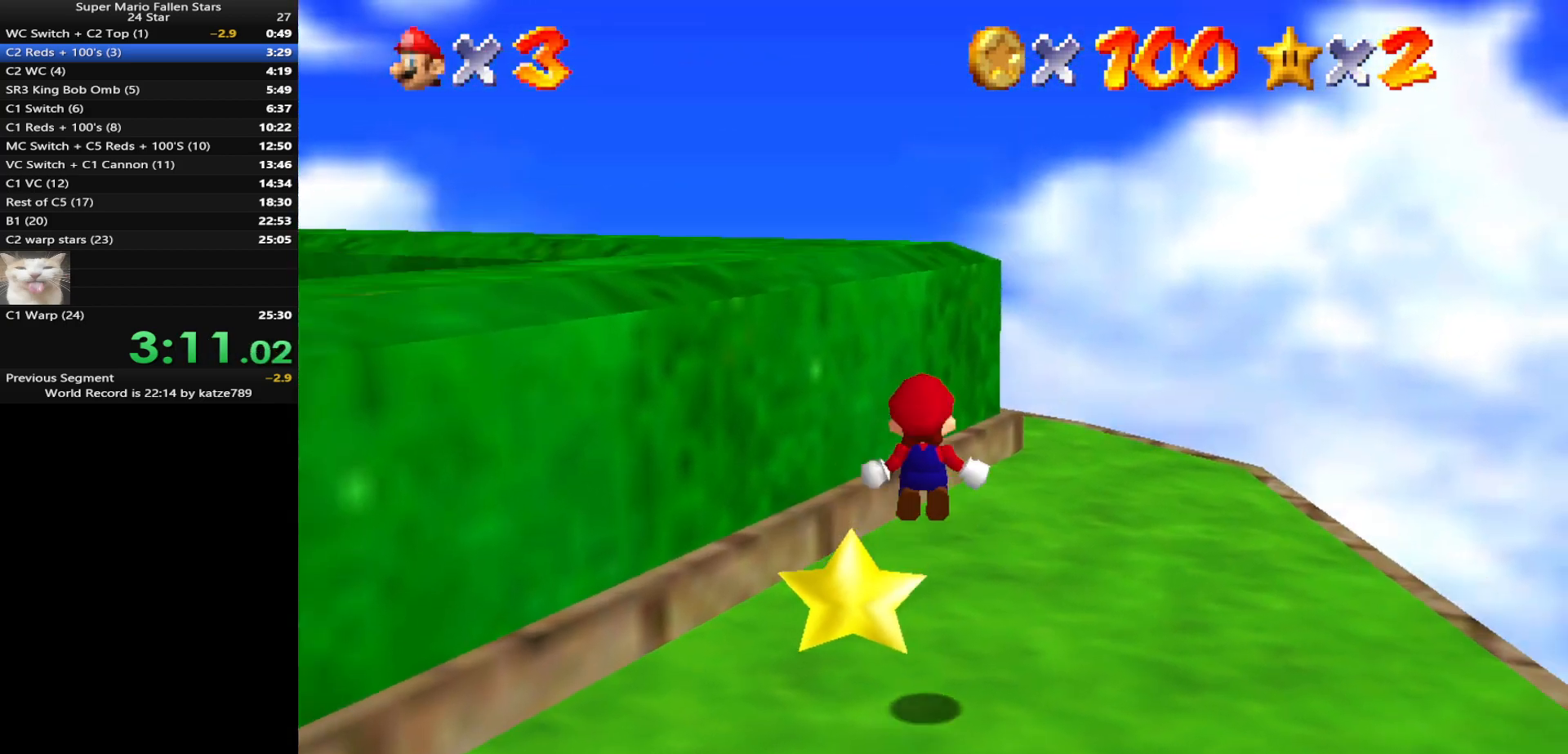
{"buttons": ["C_DOWN", "C_RIGHT"], "left_stick": "up-right", "events": [[100, "C_DOWN", "up"], [100, "C_RIGHT", "up"], [183, "C_DOWN", "down"], [183, "C_RIGHT", "down"], [317, "C_DOWN", "up"], [317, "C_RIGHT", "up"], [383, "C_DOWN", "down"], [383, "C_RIGHT", "down"]]}
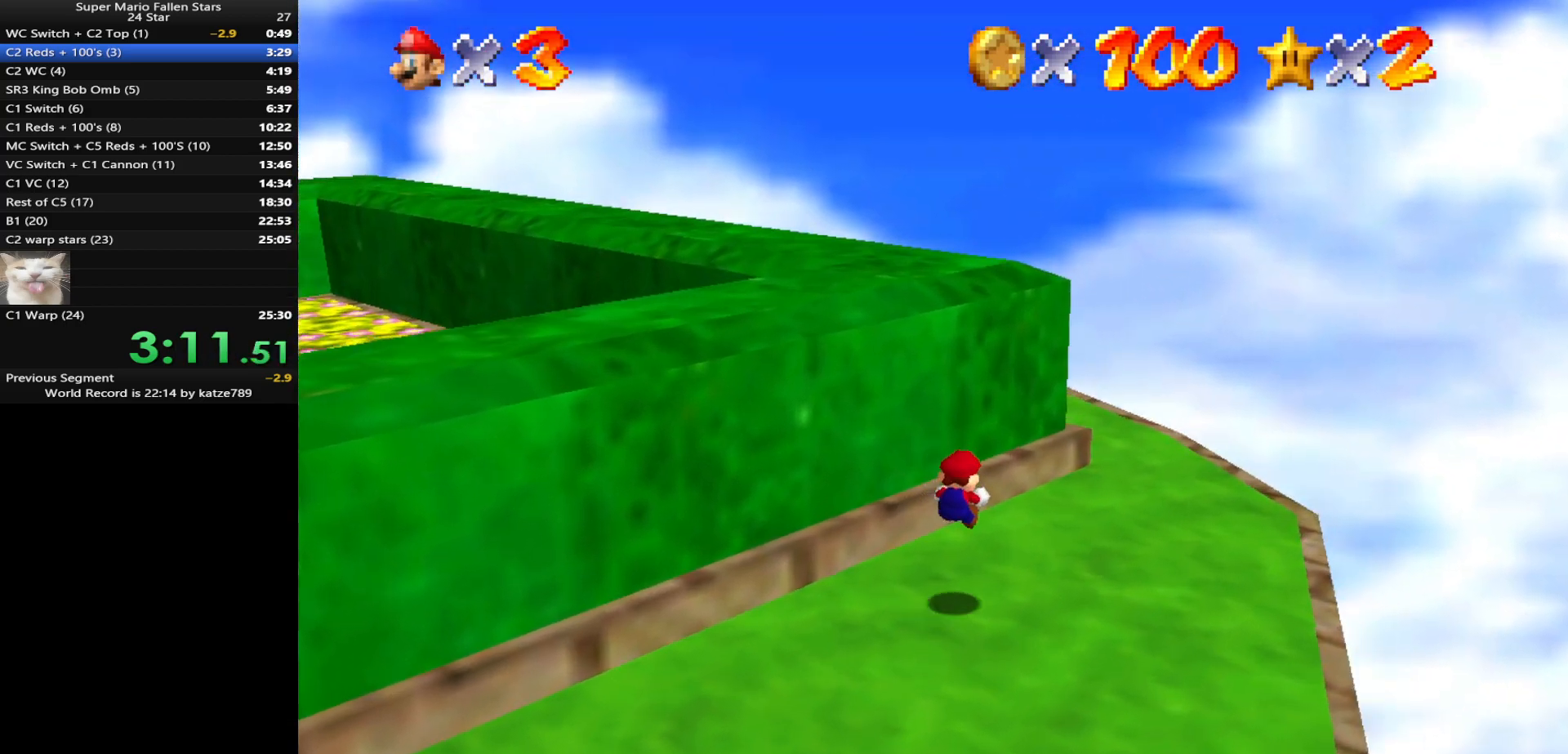
{"buttons": [], "left_stick": "up-right", "events": [[33, "C_DOWN", "up"], [33, "C_RIGHT", "up"], [133, "C_DOWN", "down"], [133, "C_RIGHT", "down"], [250, "C_DOWN", "up"], [283, "C_RIGHT", "up"], [283, "left_stick", "right"], [317, "C_DOWN", "down"], [317, "C_RIGHT", "down"], [467, "C_DOWN", "up"], [467, "C_RIGHT", "up"], [500, "left_stick", "up-right"]]}
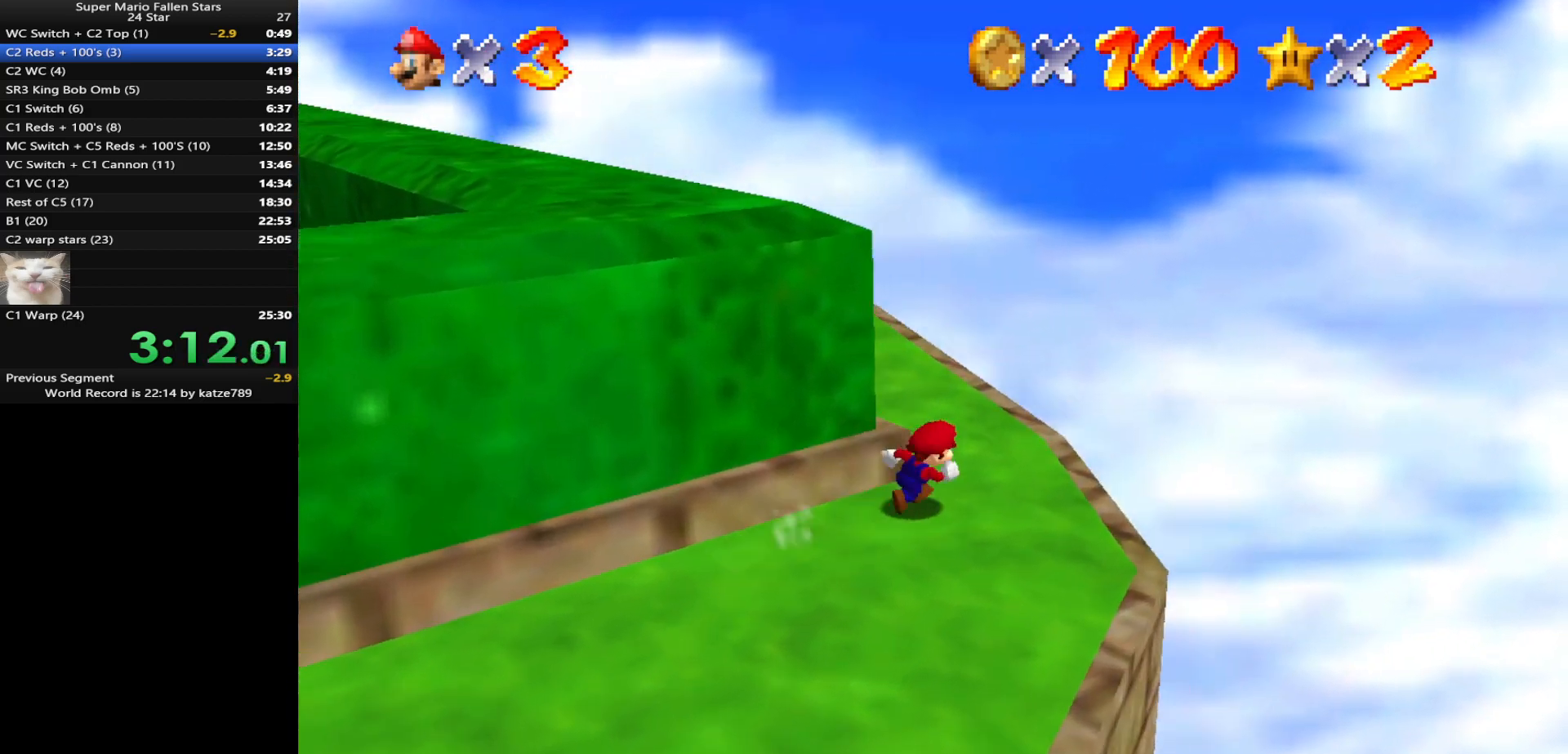
{"buttons": ["C_DOWN", "C_RIGHT"], "left_stick": "up-left", "events": [[33, "C_DOWN", "down"], [33, "C_RIGHT", "down"], [133, "left_stick", "up"], [183, "C_DOWN", "up"], [183, "C_RIGHT", "up"], [333, "B", "down"], [417, "B", "up"], [483, "C_DOWN", "down"], [483, "C_RIGHT", "down"], [483, "left_stick", "up-left"]]}
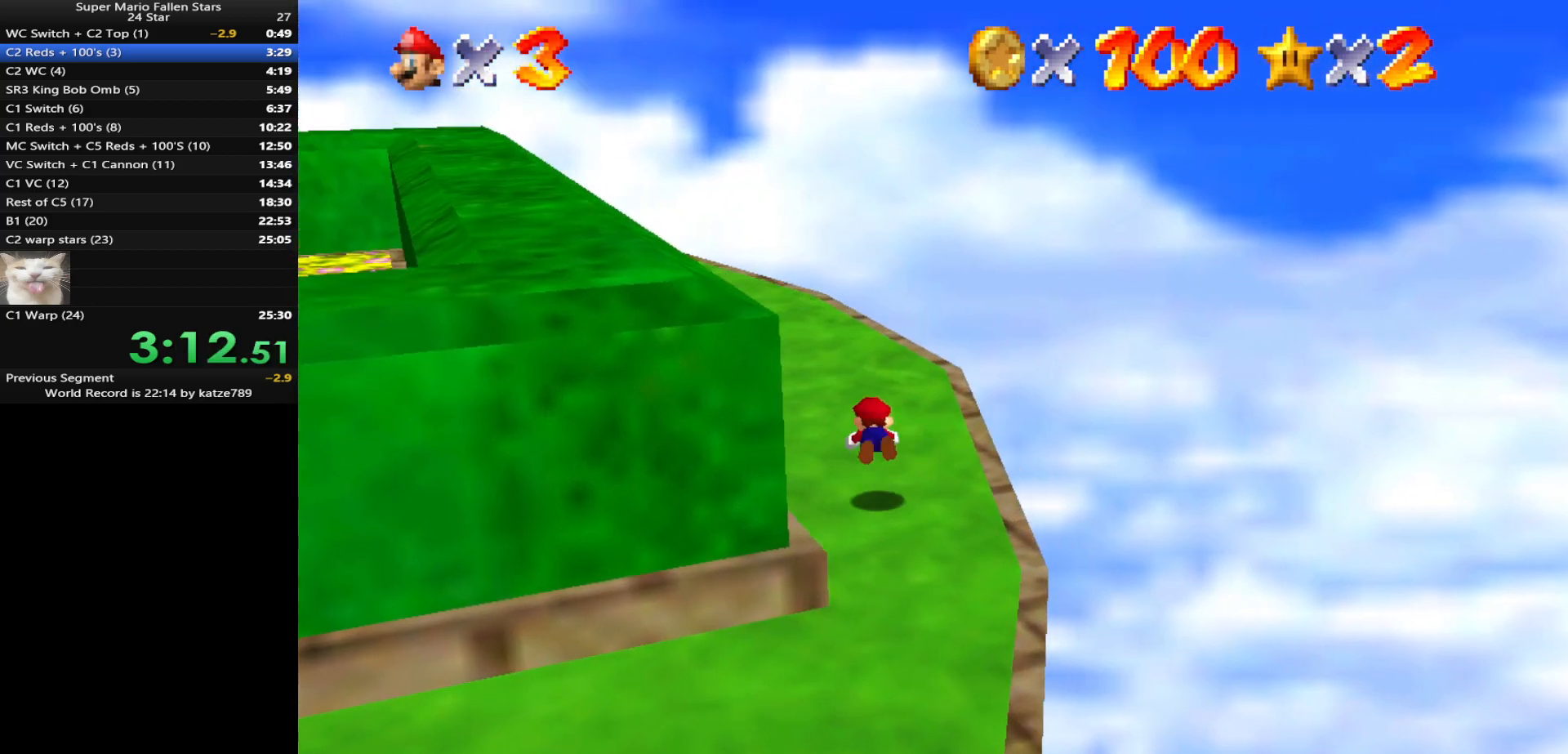
{"buttons": [], "left_stick": "up-left", "events": [[150, "C_DOWN", "up"], [150, "C_RIGHT", "up"], [233, "A", "down"], [333, "A", "up"]]}
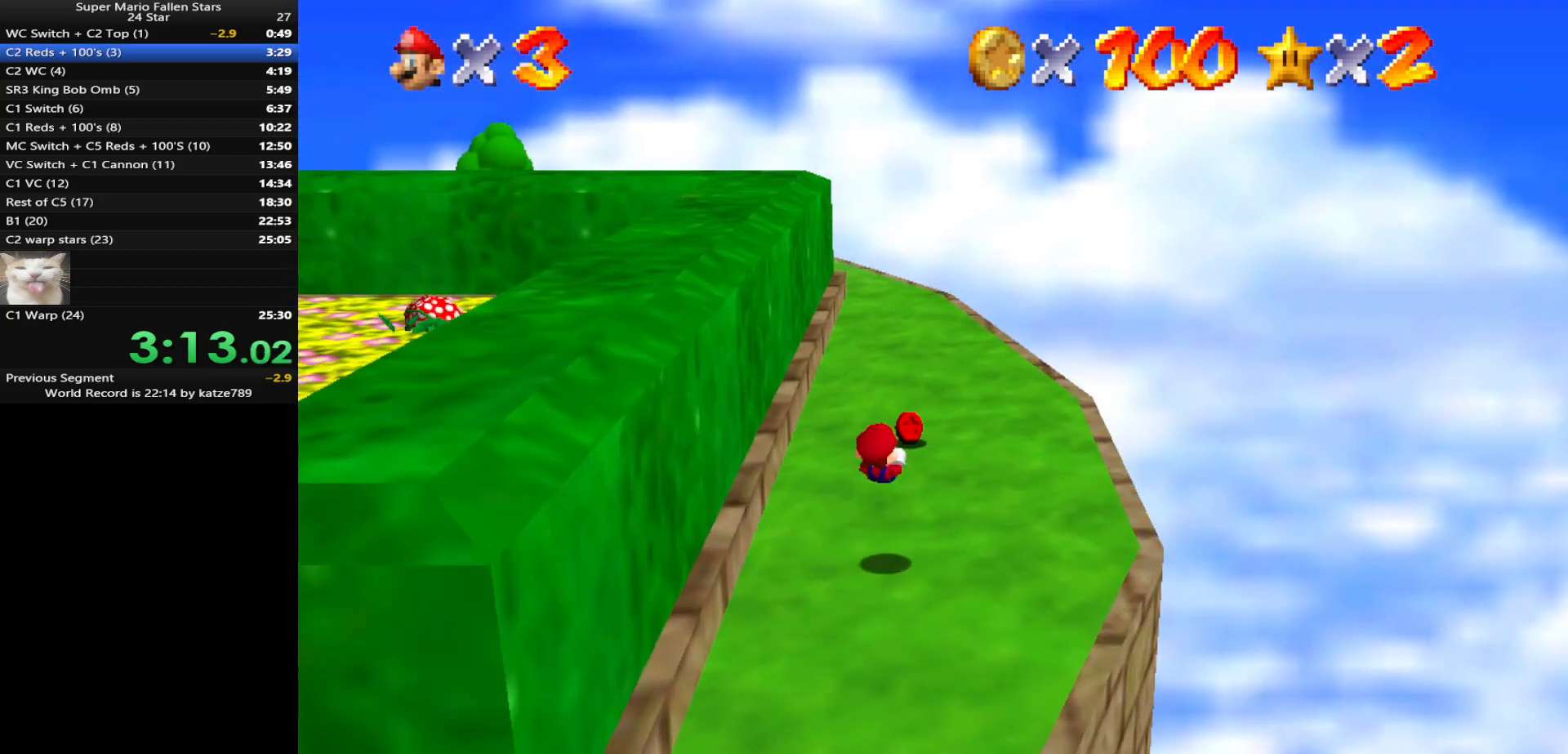
{"buttons": [], "left_stick": "up-right", "events": [[233, "left_stick", "up"], [450, "left_stick", "up-right"]]}
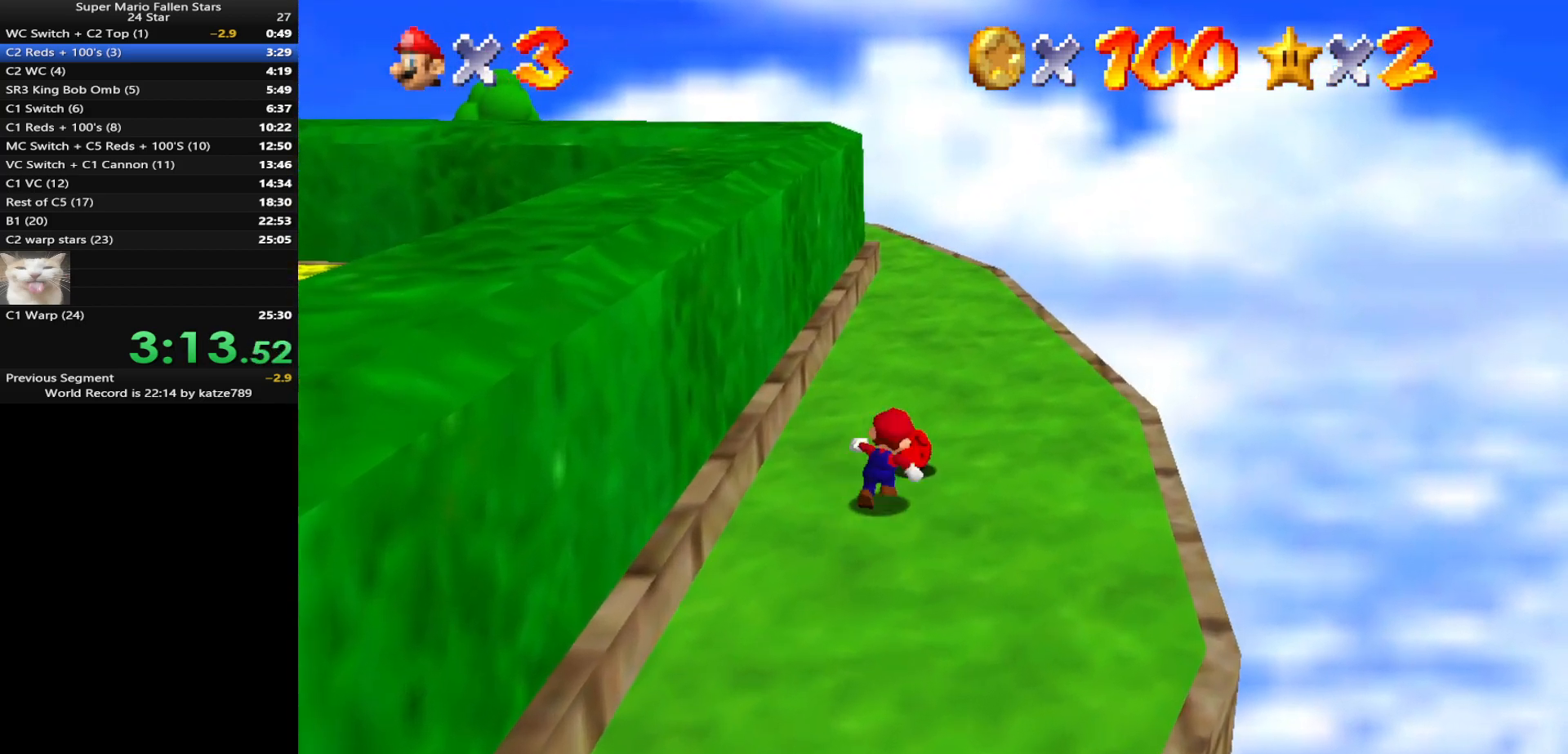
{"buttons": [], "left_stick": "up-left", "events": [[50, "left_stick", "down-left"], [83, "A", "down"], [200, "A", "up"], [200, "left_stick", "up-left"]]}
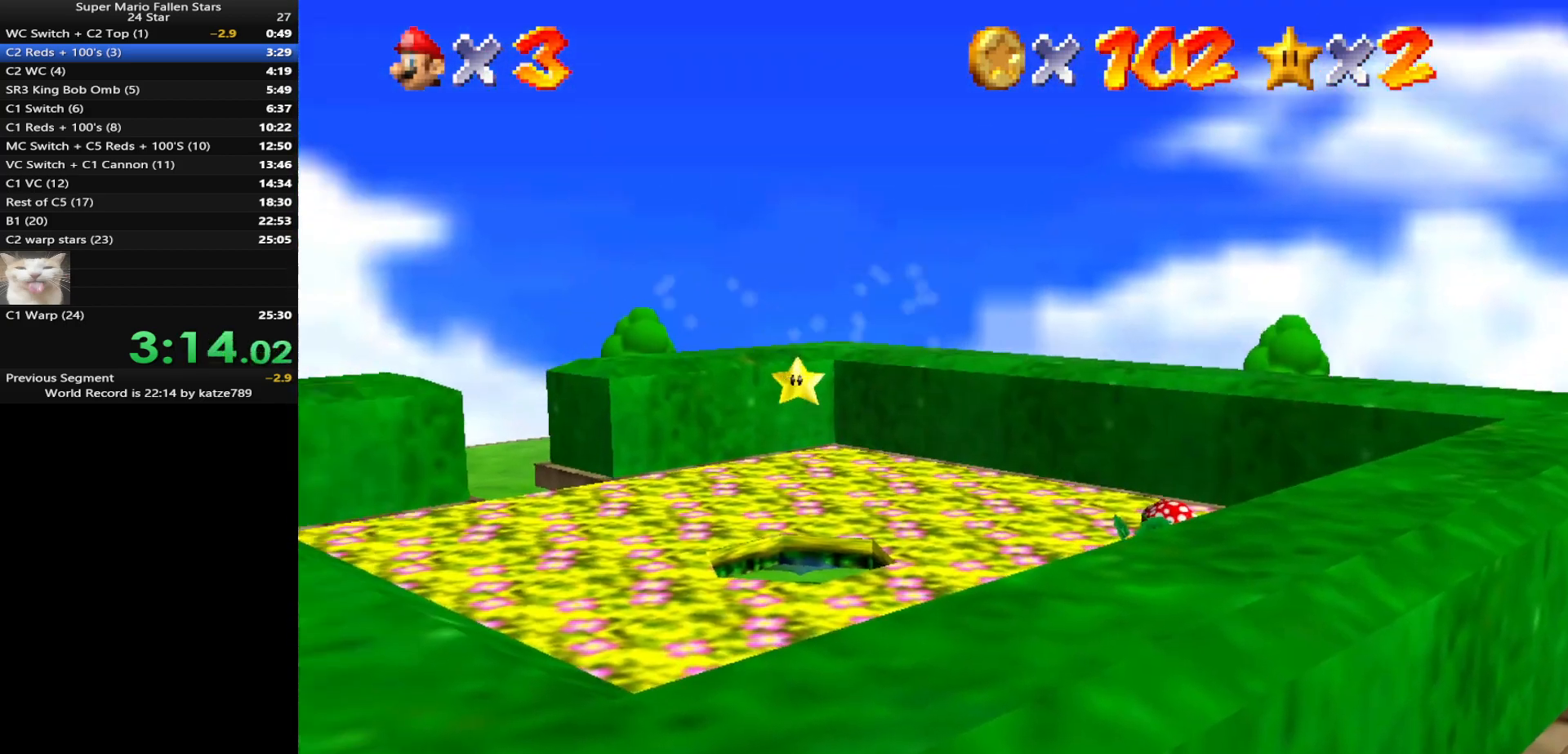
{"buttons": [], "left_stick": "up-left", "events": []}
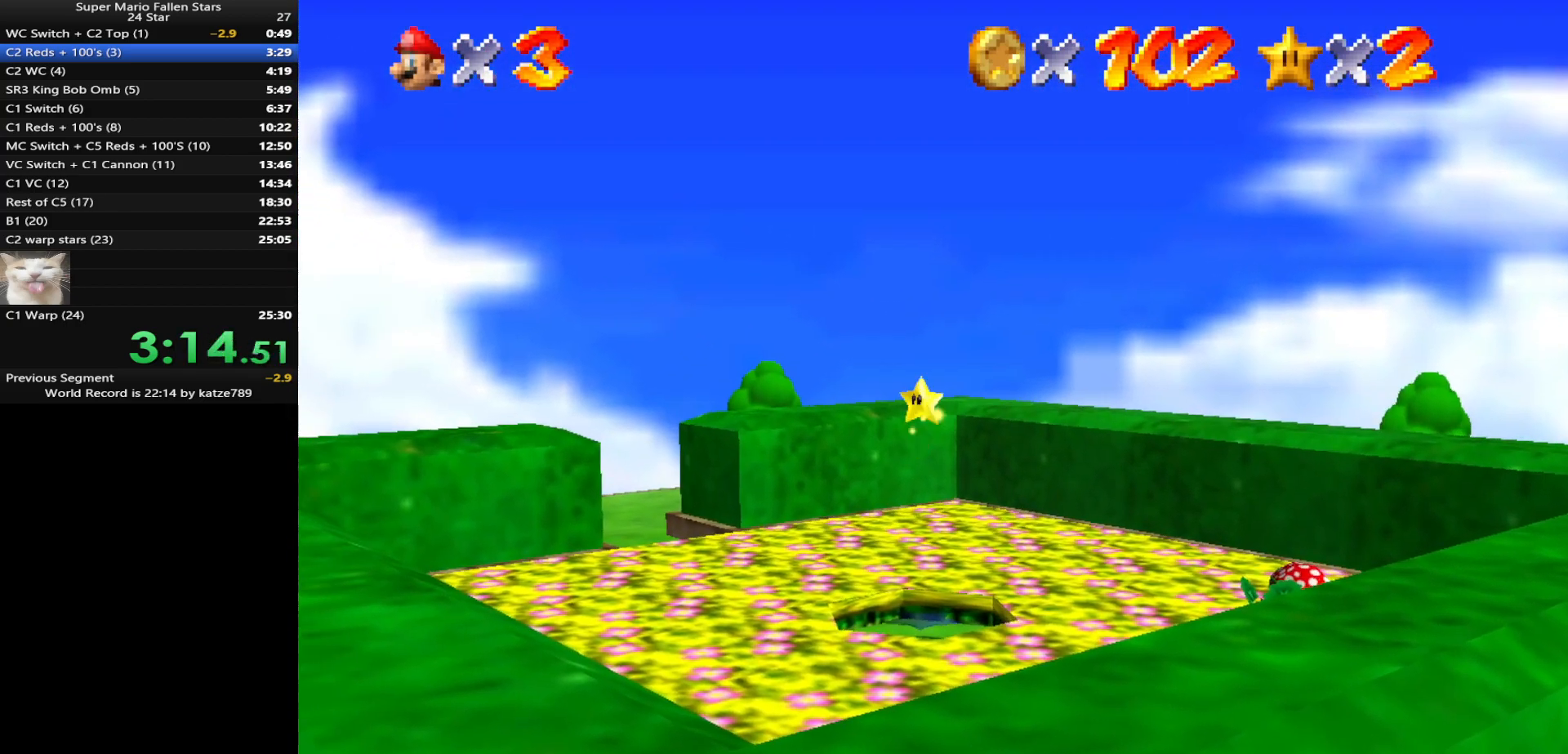
{"buttons": [], "left_stick": "left", "events": [[417, "left_stick", "left"]]}
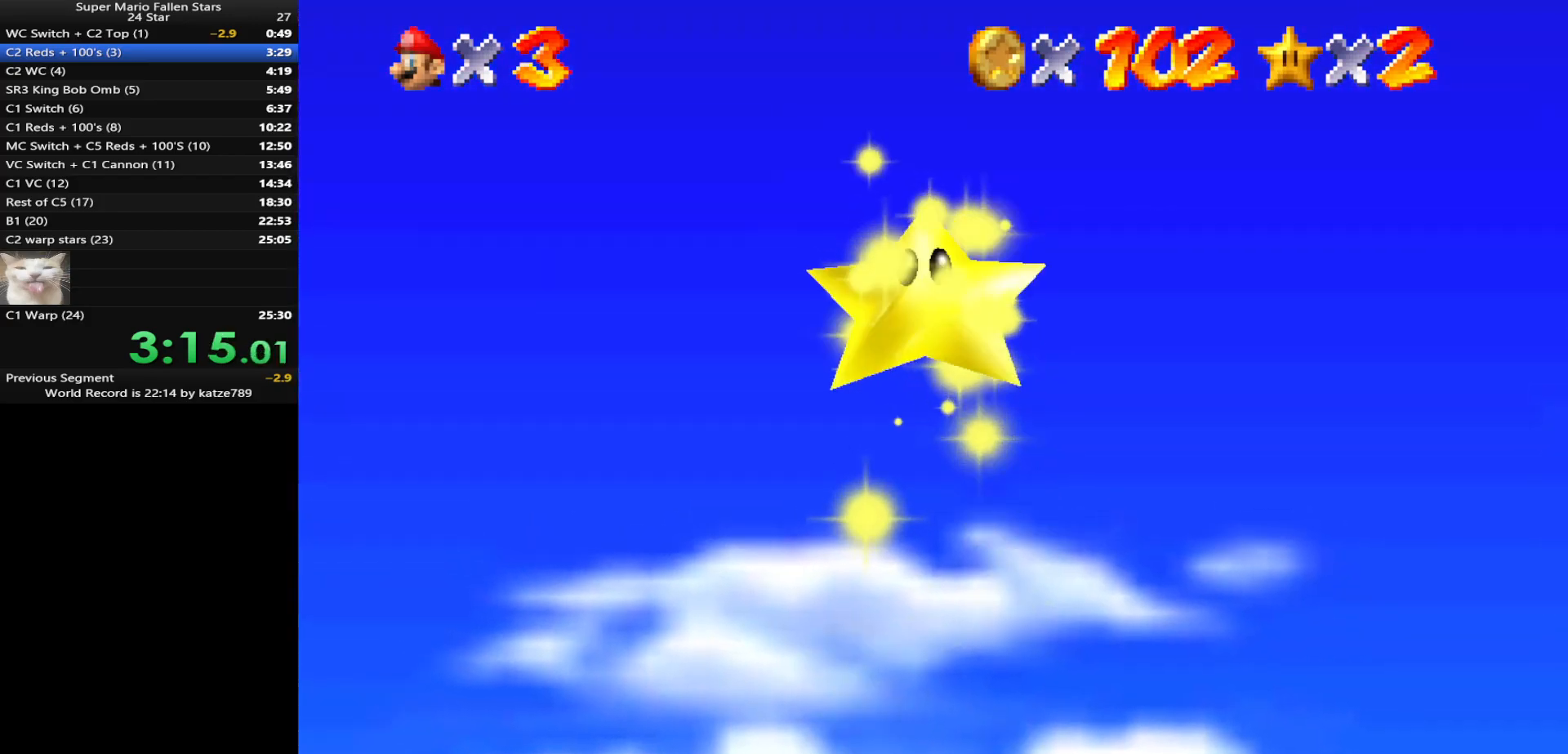
{"buttons": [], "left_stick": "left", "events": [[333, "B", "down"], [367, "B", "up"], [467, "B", "down"], [500, "B", "up"]]}
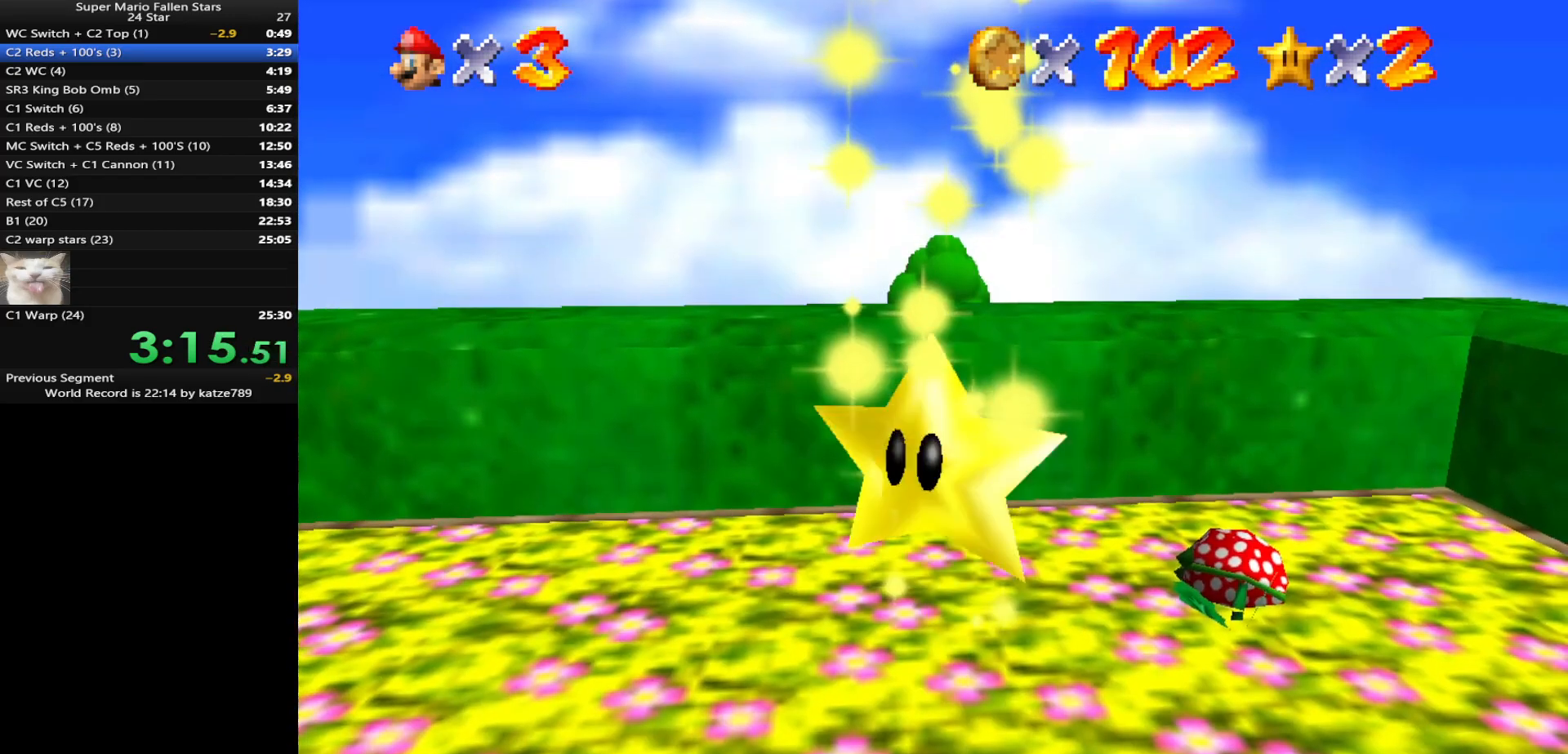
{"buttons": [], "left_stick": "left", "events": []}
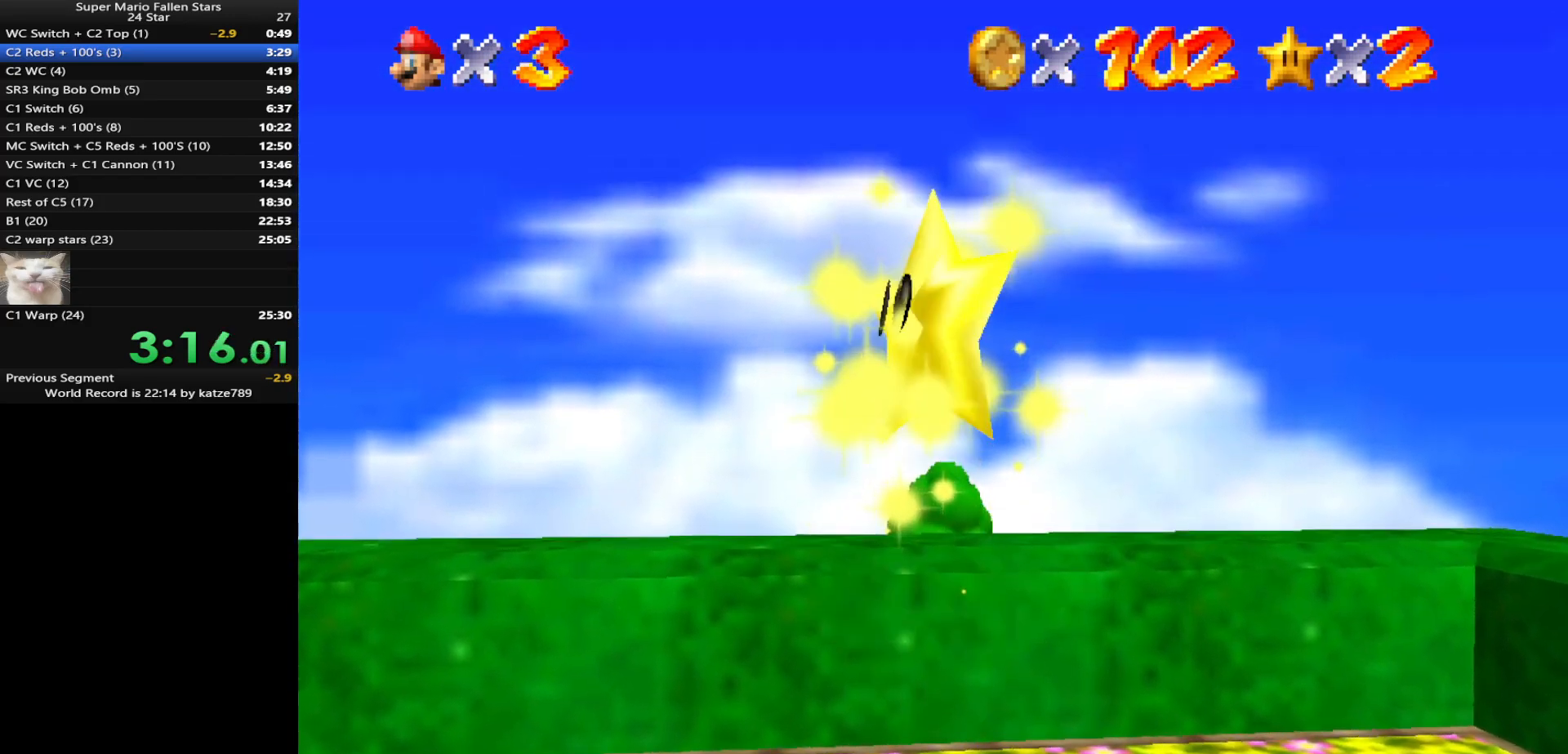
{"buttons": [], "left_stick": "left", "events": []}
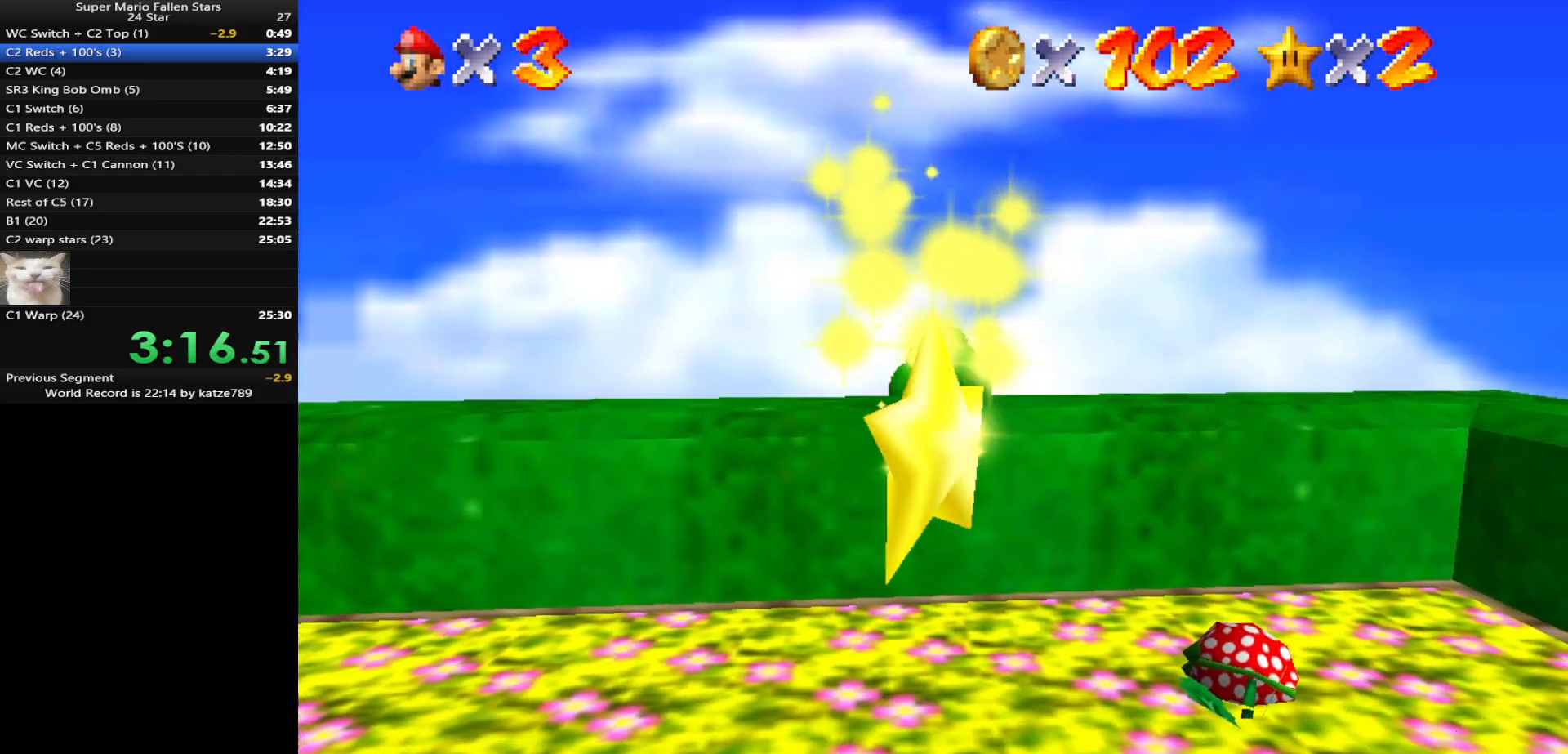
{"buttons": [], "left_stick": "left", "events": []}
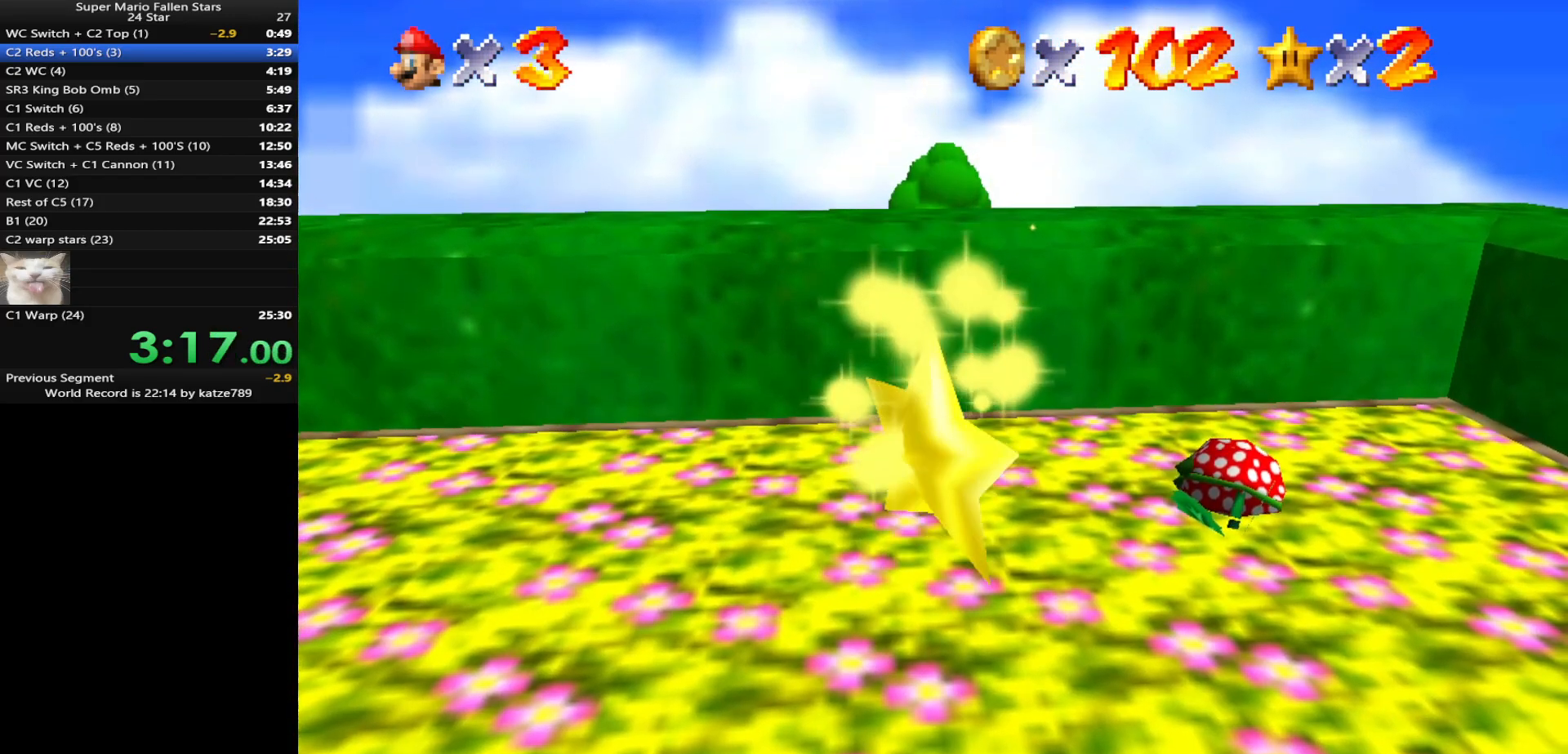
{"buttons": [], "left_stick": "left", "events": []}
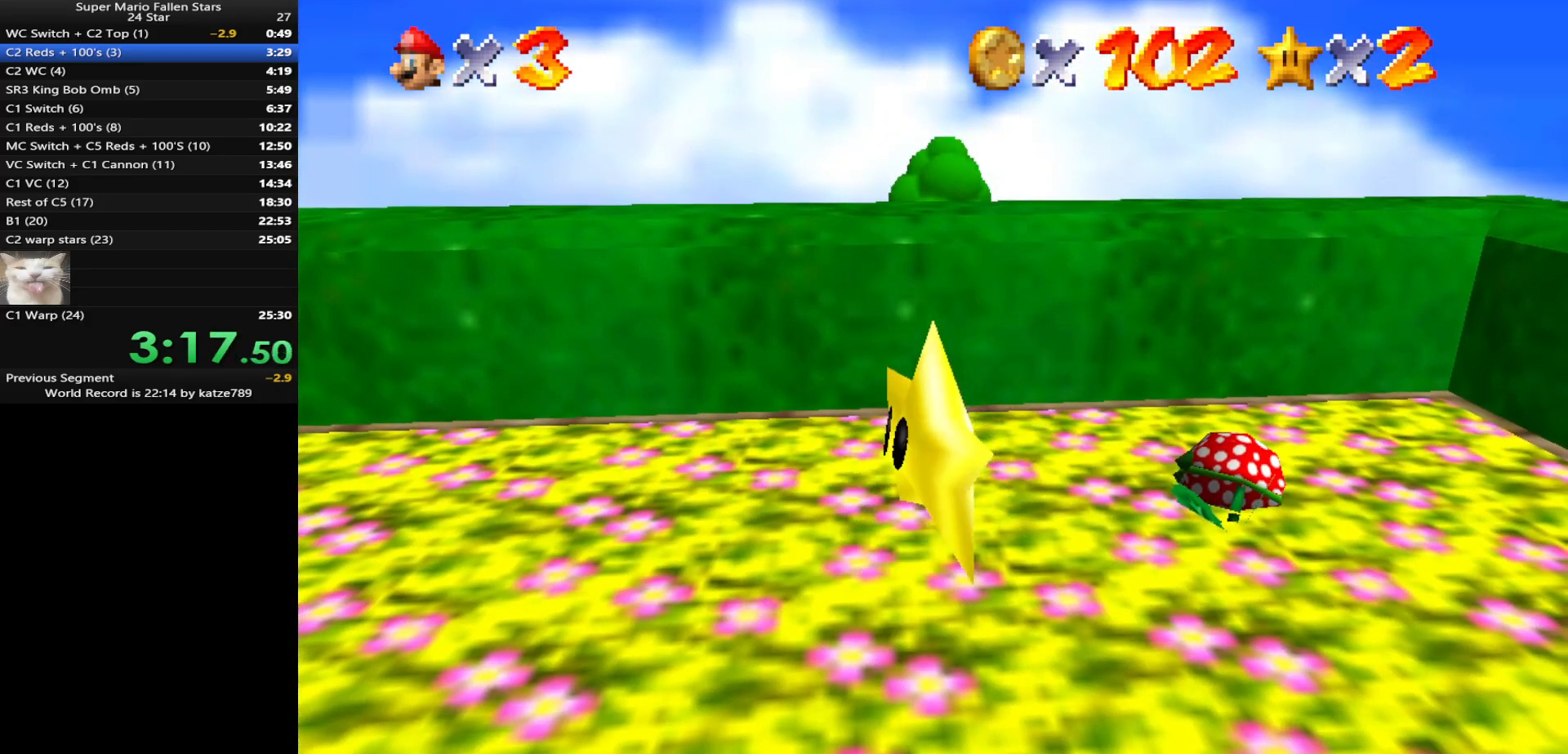
{"buttons": [], "left_stick": "left", "events": [[117, "B", "down"], [250, "B", "up"], [300, "B", "down"], [367, "B", "up"]]}
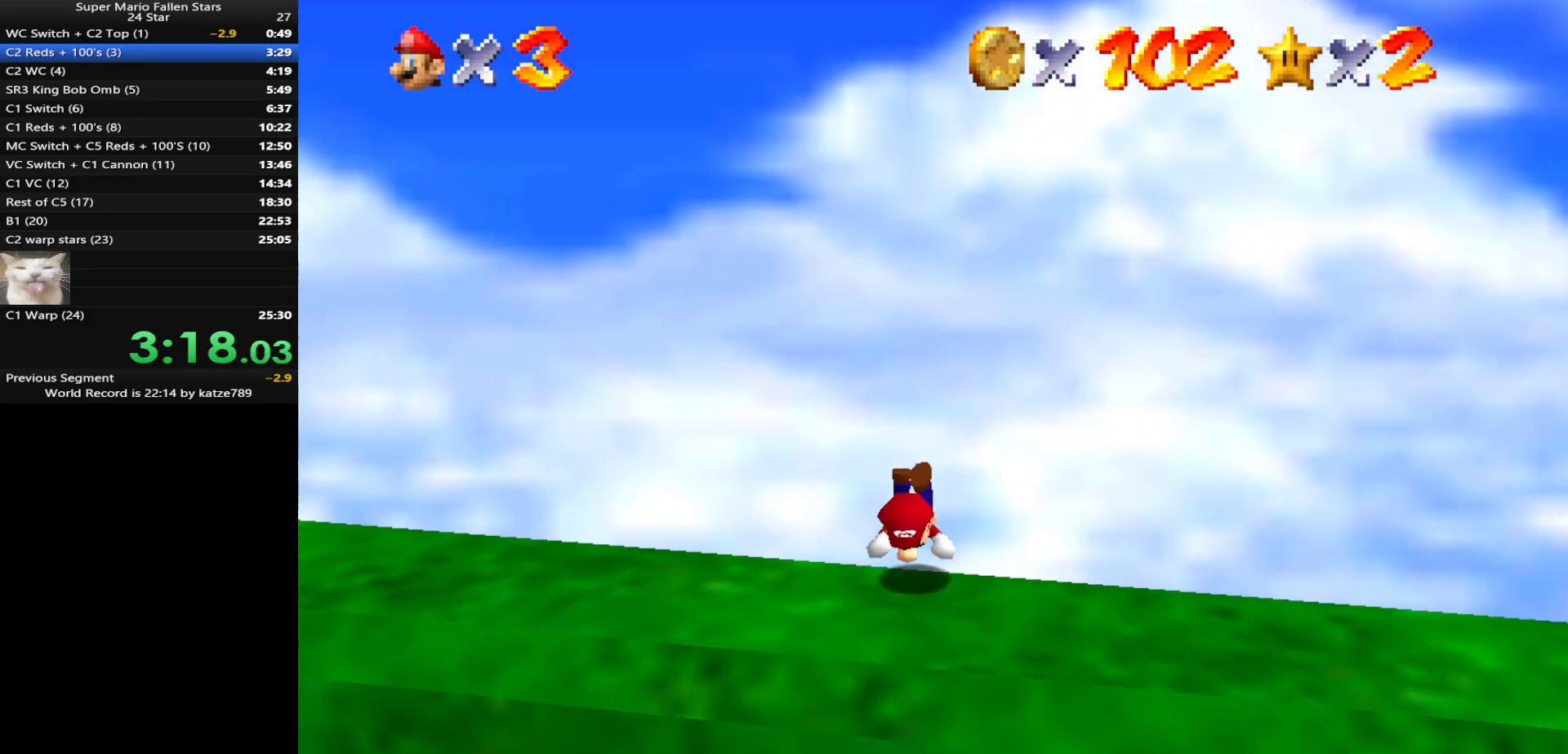
{"buttons": ["C_DOWN", "C_RIGHT"], "left_stick": "left", "events": [[200, "A", "down"], [300, "A", "up"], [483, "C_DOWN", "down"], [483, "C_RIGHT", "down"]]}
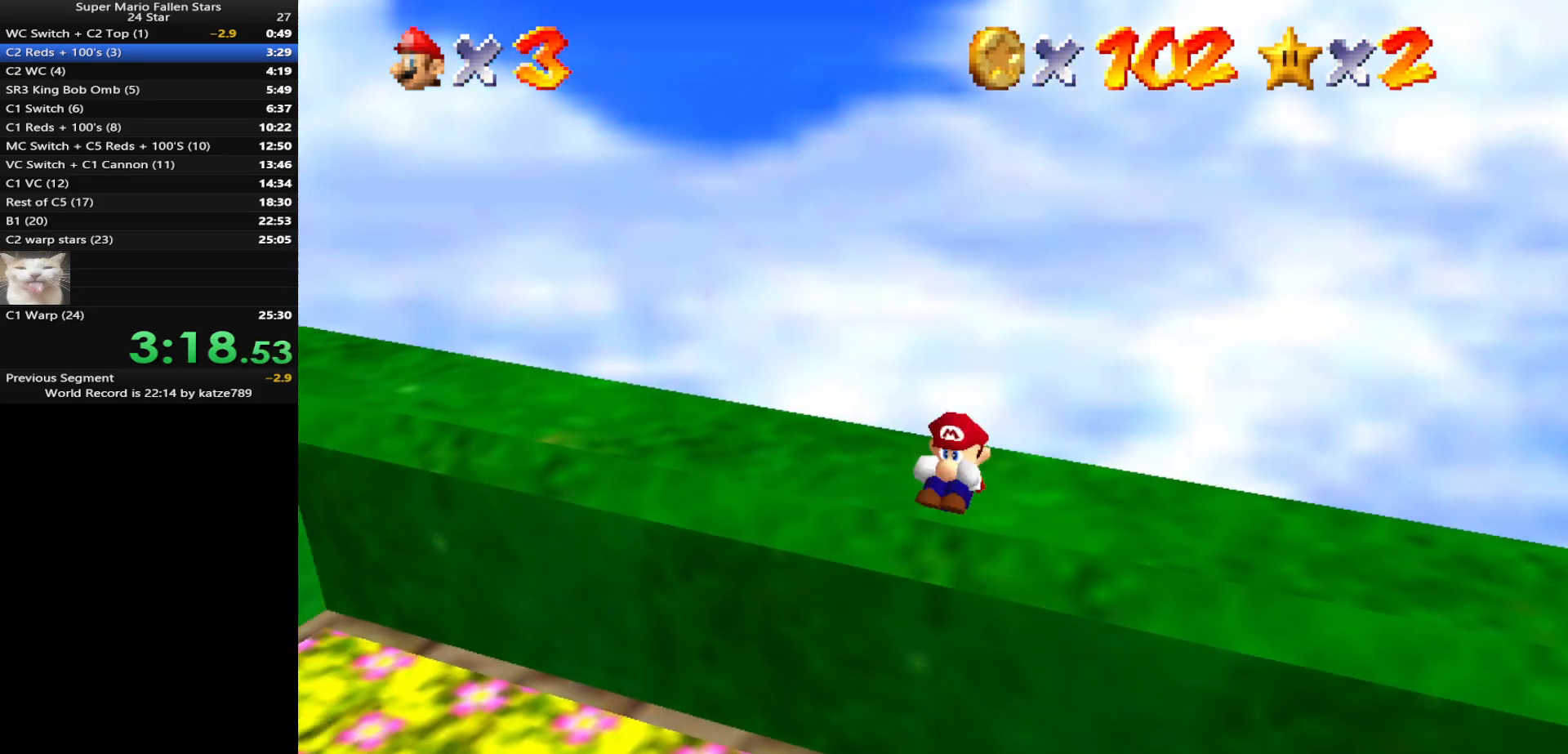
{"buttons": [], "left_stick": "left", "events": [[150, "C_DOWN", "up"], [150, "C_RIGHT", "up"], [333, "C_DOWN", "down"], [333, "C_RIGHT", "down"], [450, "C_DOWN", "up"], [450, "C_RIGHT", "up"]]}
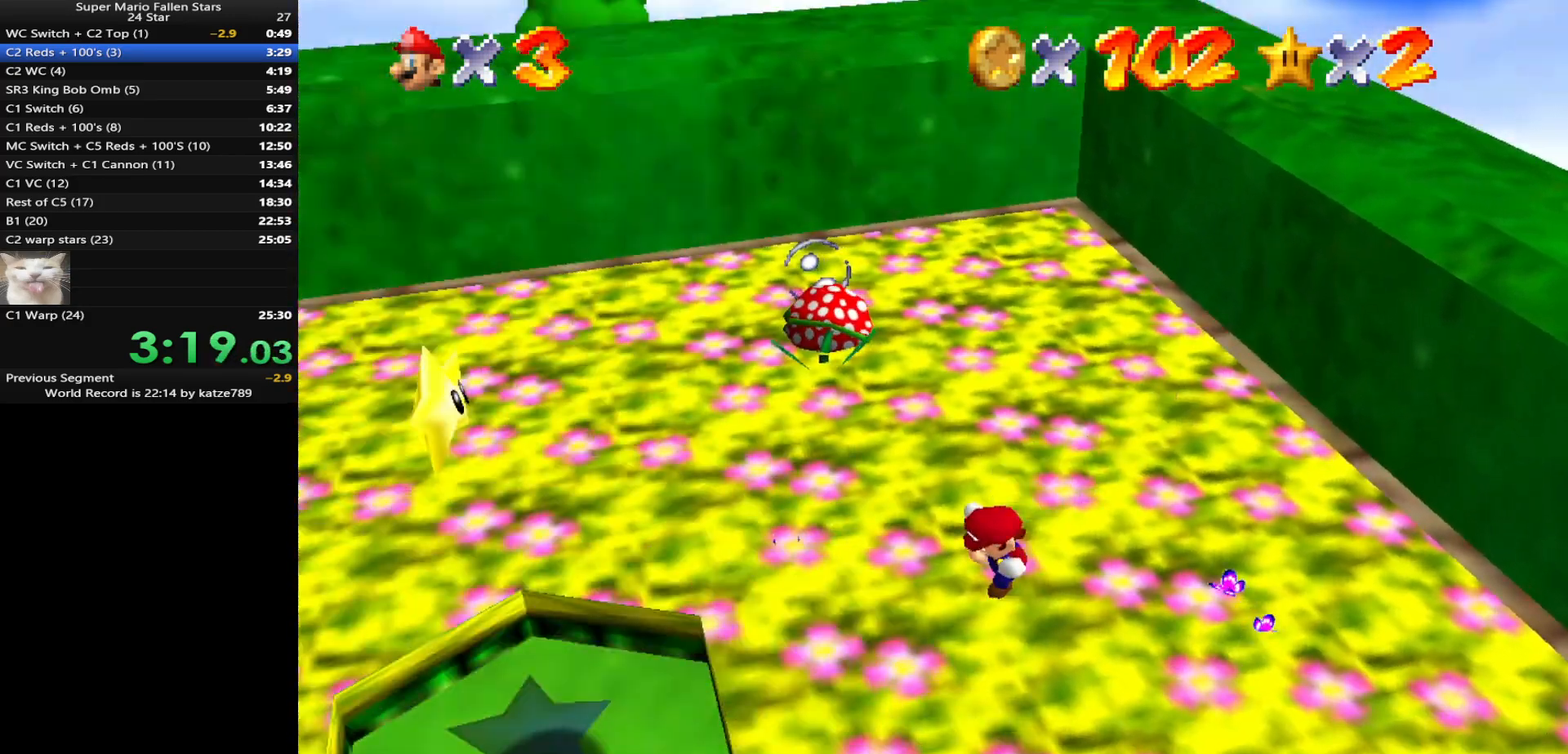
{"buttons": ["A"], "left_stick": "up-left", "events": [[433, "A", "down"], [433, "left_stick", "up-left"]]}
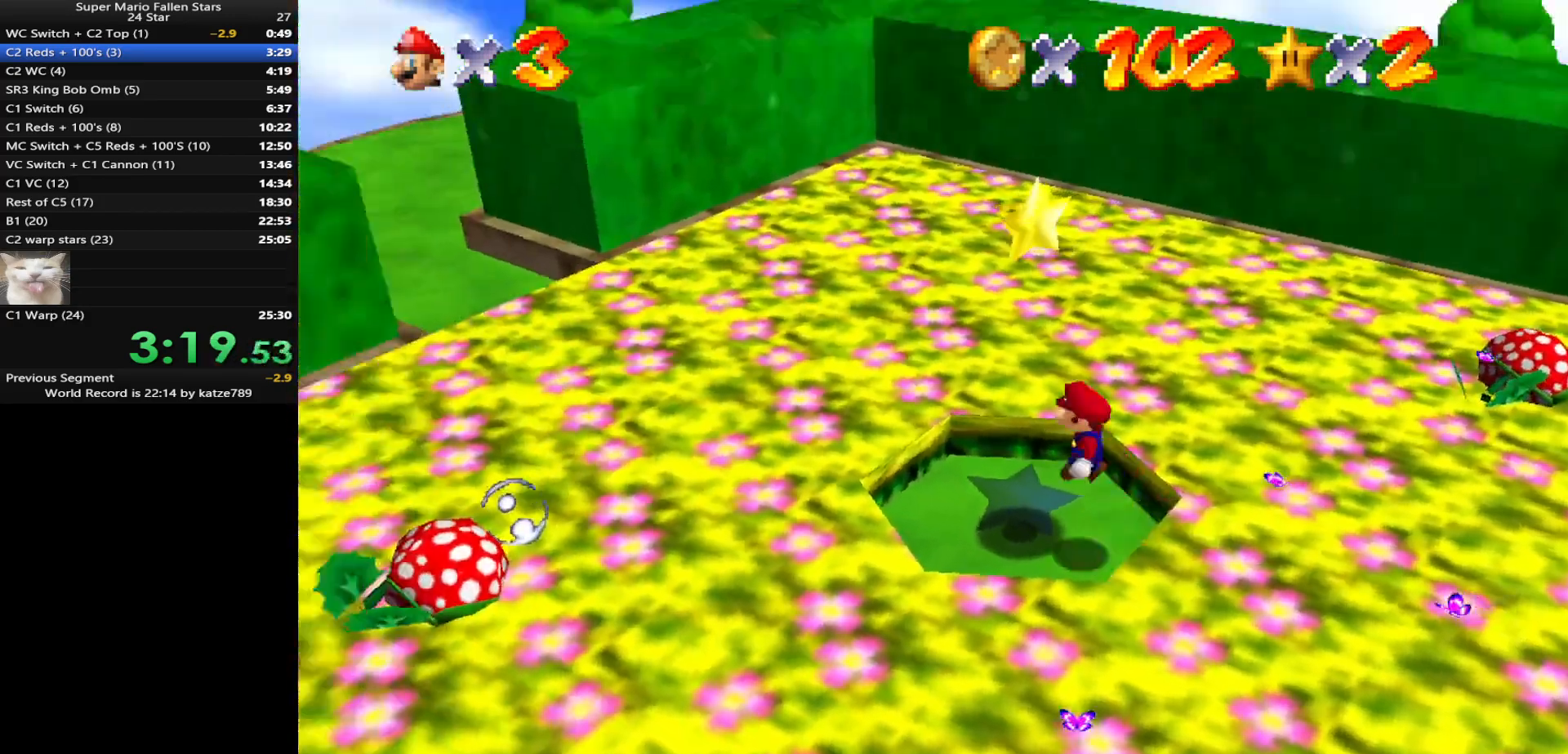
{"buttons": [], "left_stick": "center", "events": [[67, "A", "up"], [100, "Z", "down"], [133, "left_stick", "center"], [267, "Z", "up"]]}
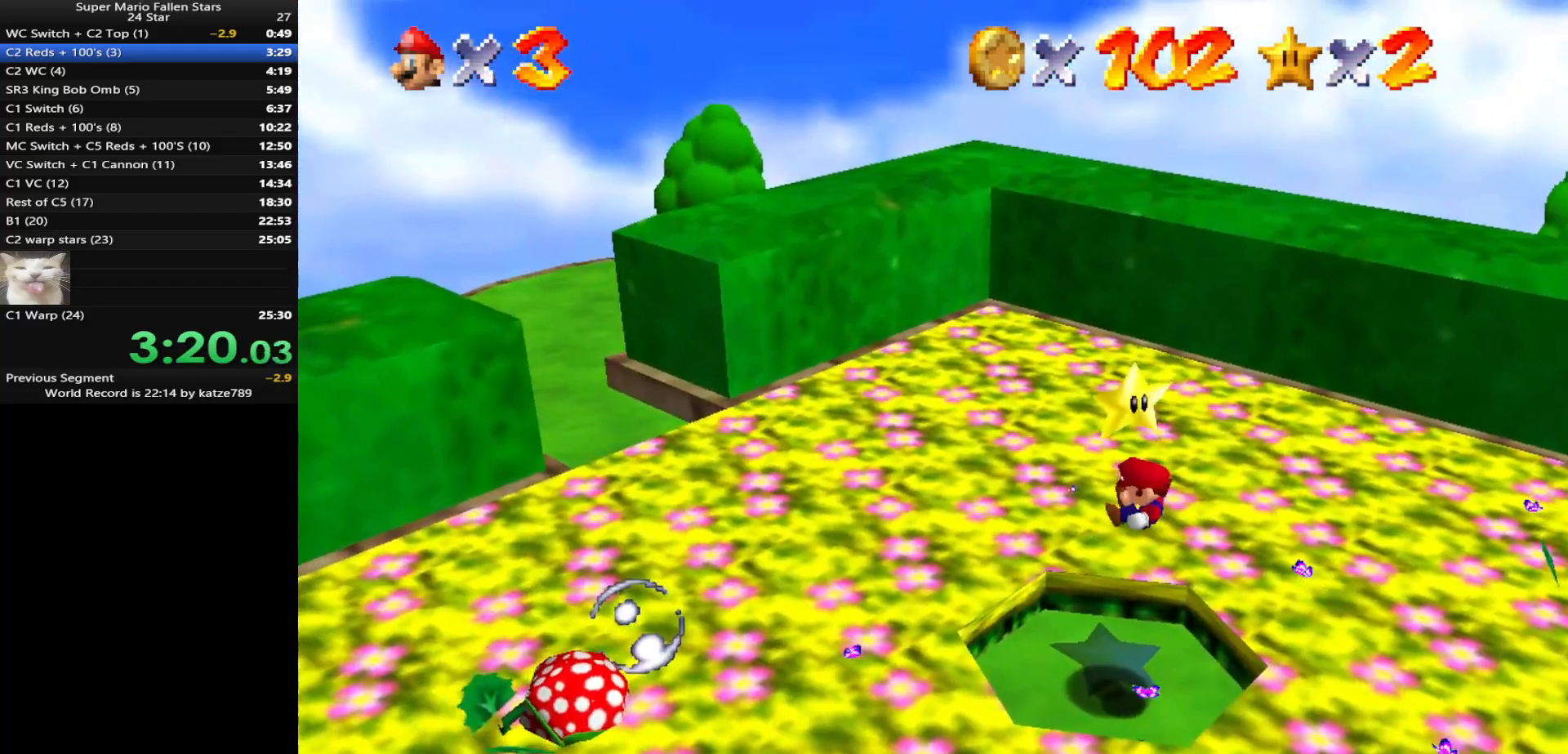
{"buttons": [], "left_stick": "up", "events": [[383, "left_stick", "up"]]}
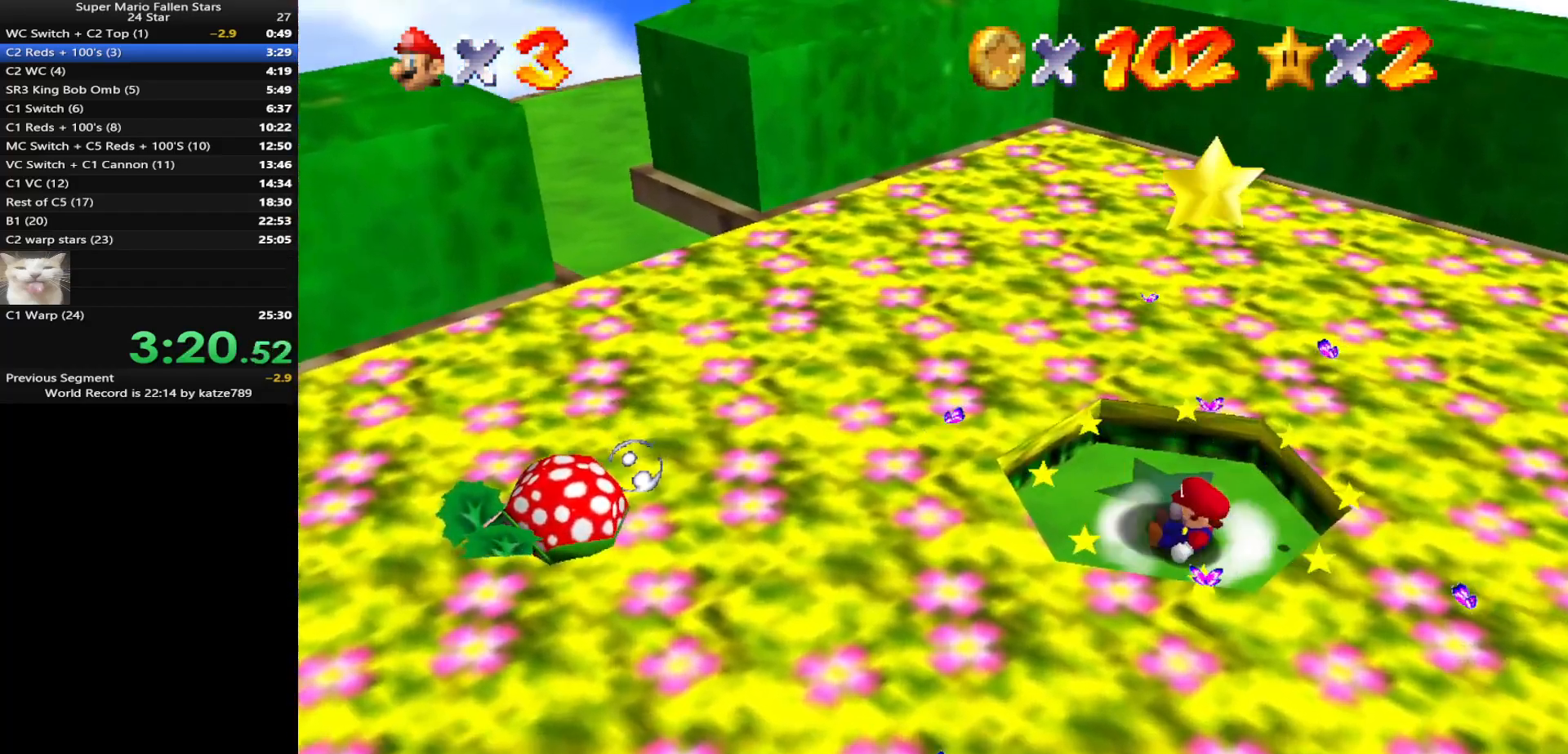
{"buttons": ["A"], "left_stick": "up-right", "events": [[283, "left_stick", "down"], [383, "left_stick", "right"], [433, "A", "down"], [467, "left_stick", "up-right"]]}
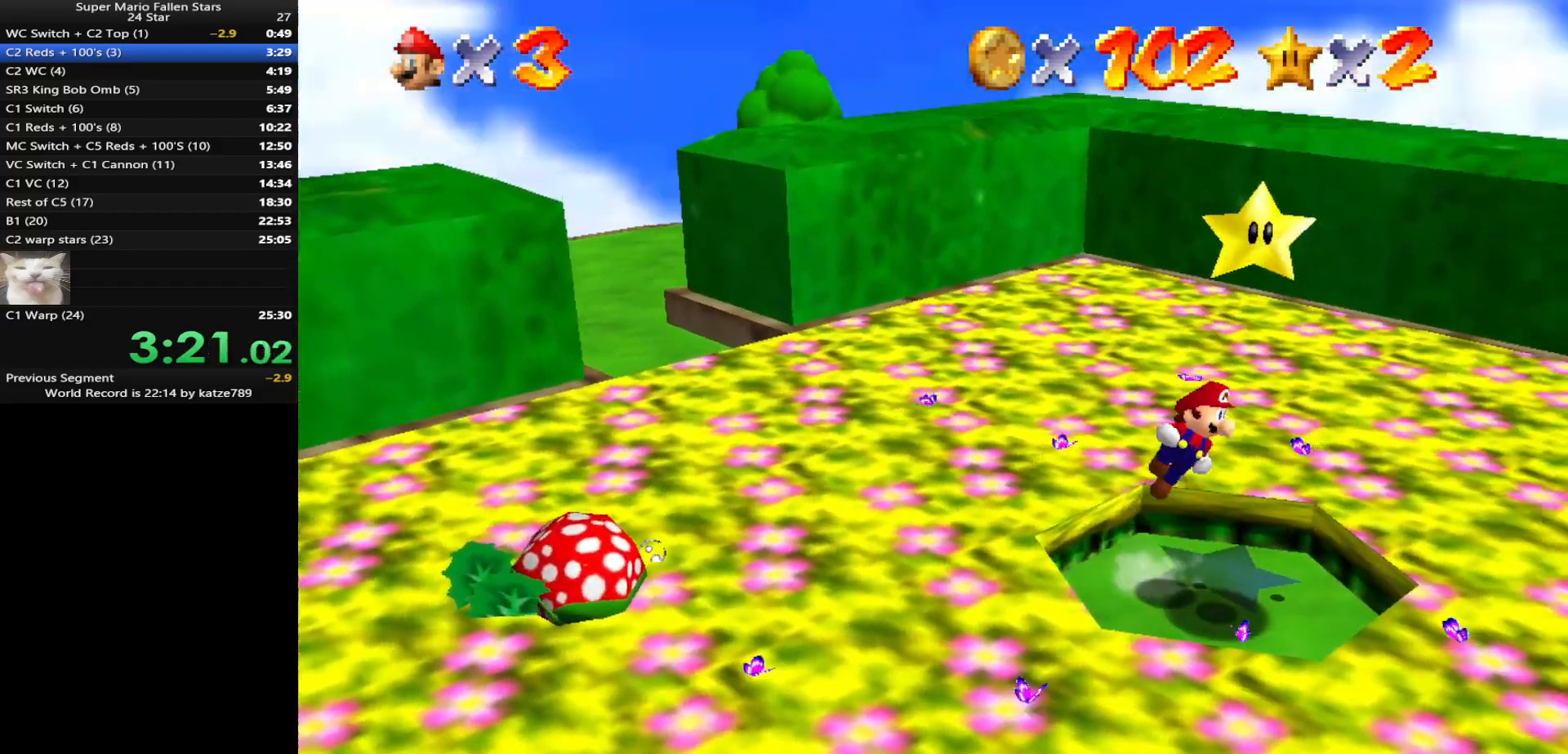
{"buttons": [], "left_stick": "center", "events": [[33, "A", "up"], [67, "left_stick", "center"], [100, "Z", "down"], [317, "Z", "up"]]}